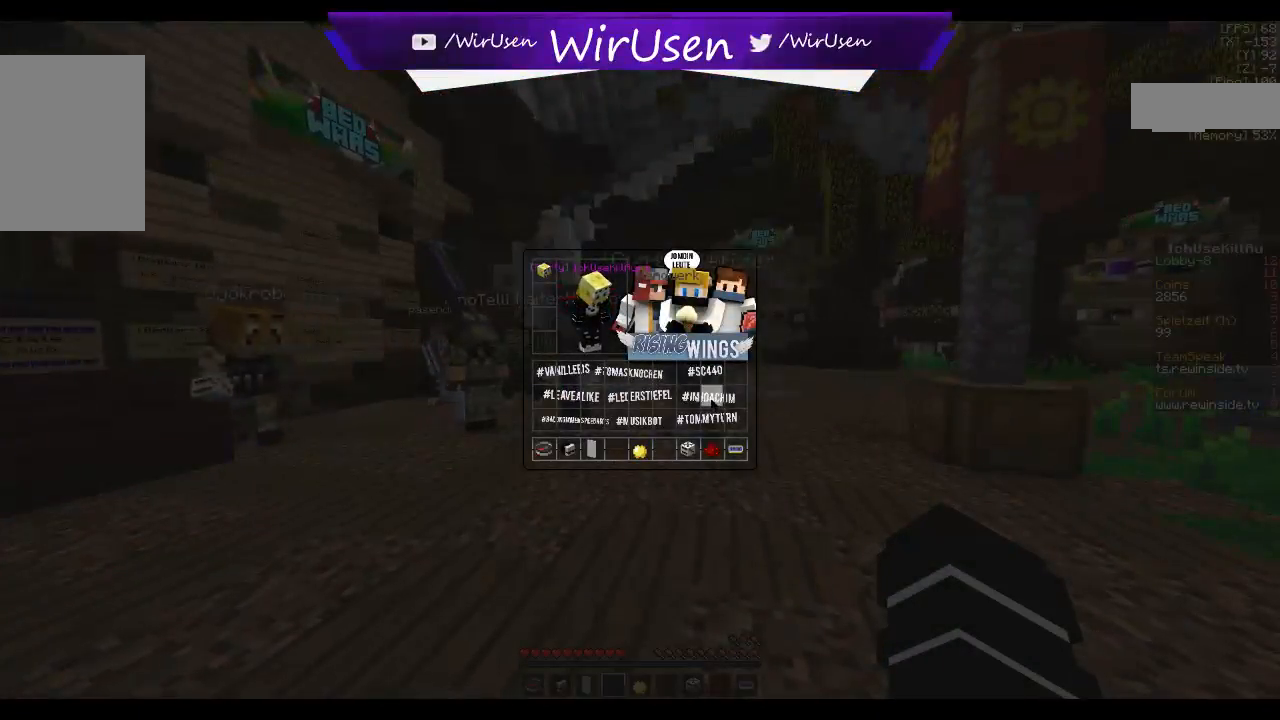
Gameplay with keyboard and mouse; each line is a JSON object with the keys and mouse buttons held at the frame after it. "events" lists presses ("down") and releases ("up") of "a", "d", "s", "w", "mouse_left" and "mouse_right" between this image and that frame as [ms after this image, input, new state], when the widget could be followed in between. "mouse_left", "mouse_right" = the "left", "right" buttons of the "mouse" list. No other keys are recorded. Fast repeated clicks can show as one long hold. Mouse movement is not recorded.
{"keys": ["w"], "mouse": []}
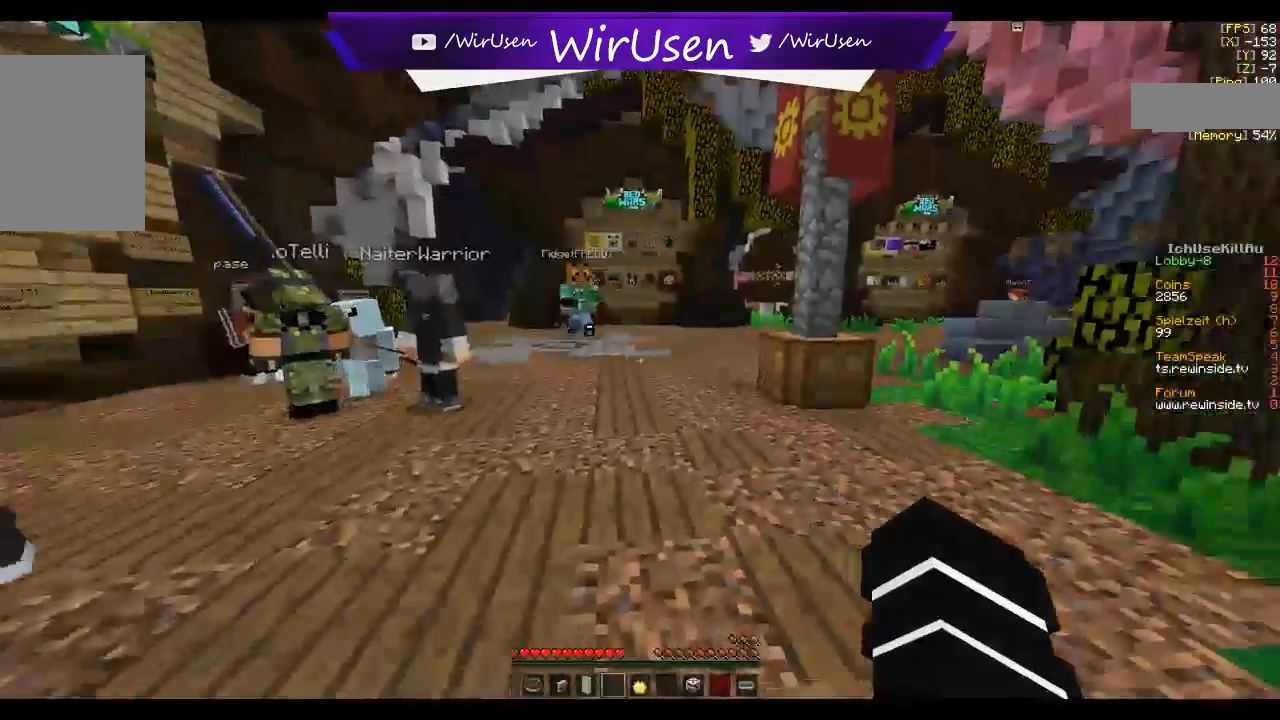
{"keys": ["w"], "mouse": ["left", "right"], "events": [[217, "mouse_left", "down"], [350, "mouse_left", "up"], [434, "mouse_left", "down"], [434, "mouse_right", "down"]]}
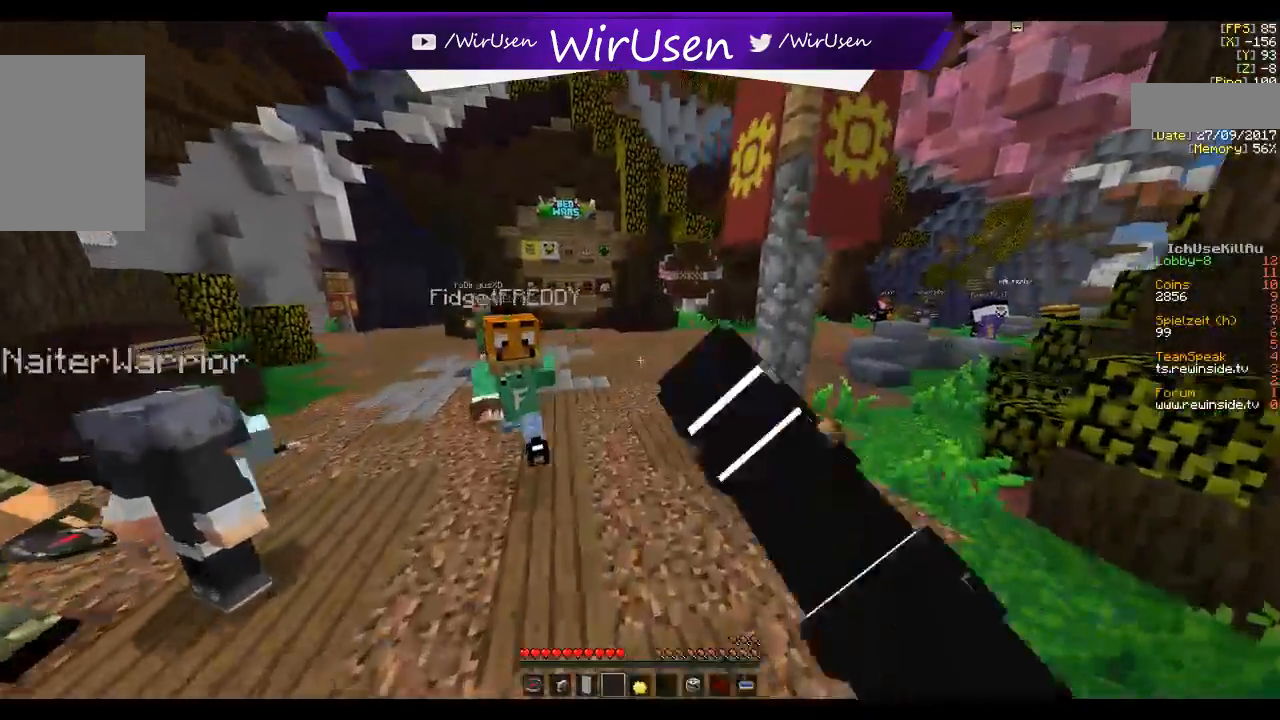
{"keys": ["w"], "mouse": [], "events": [[67, "mouse_left", "up"], [134, "mouse_left", "down"], [284, "mouse_right", "up"], [300, "mouse_left", "up"]]}
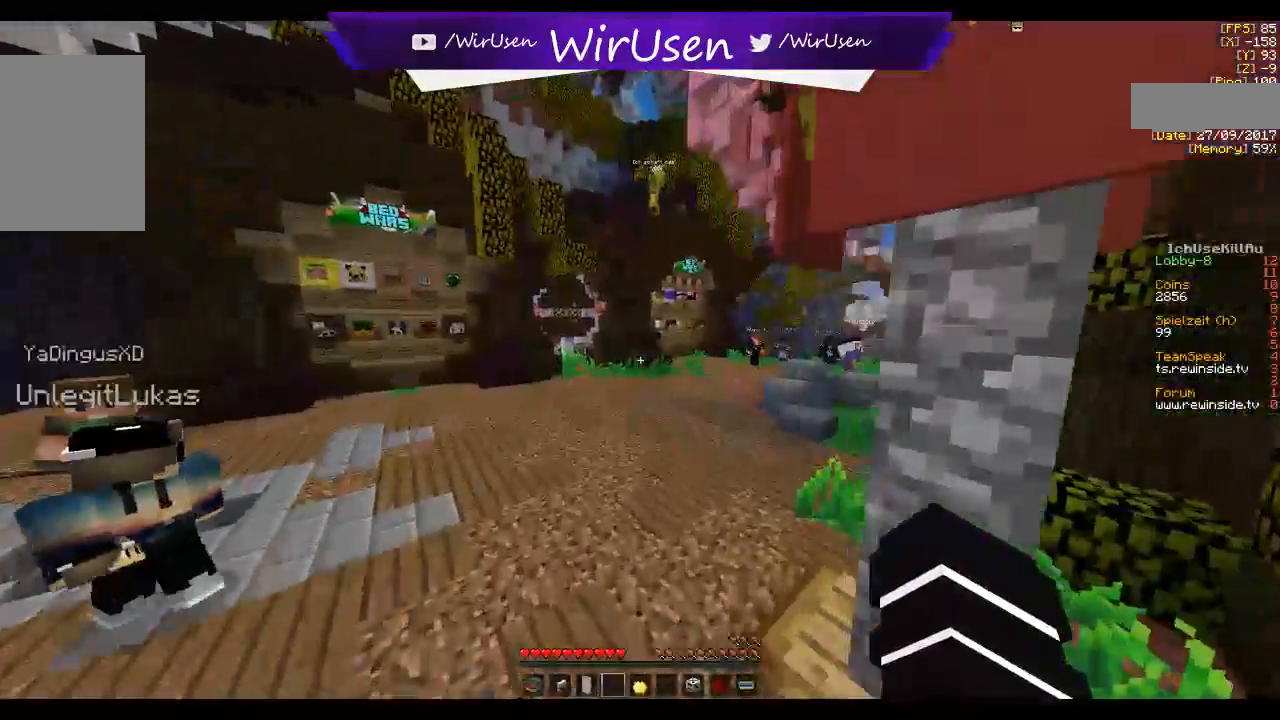
{"keys": ["w"], "mouse": [], "events": []}
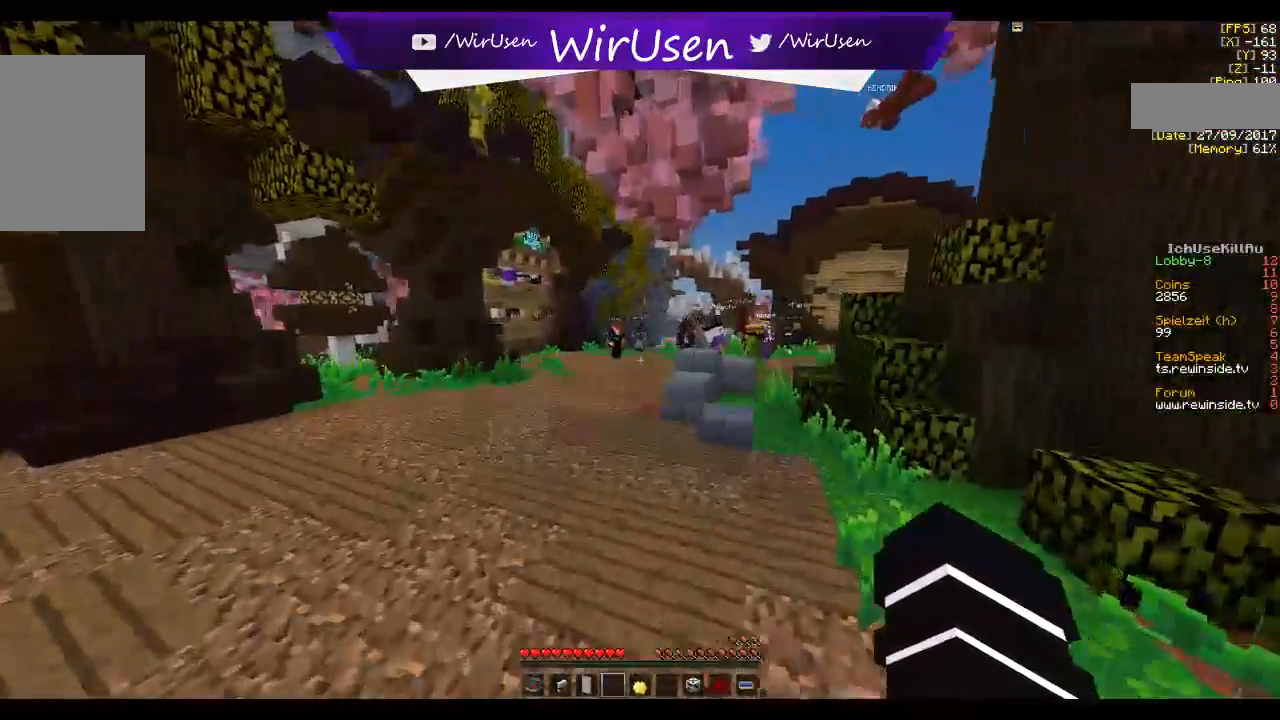
{"keys": ["w"], "mouse": ["left", "right"], "events": [[84, "mouse_right", "down"], [184, "mouse_left", "down"]]}